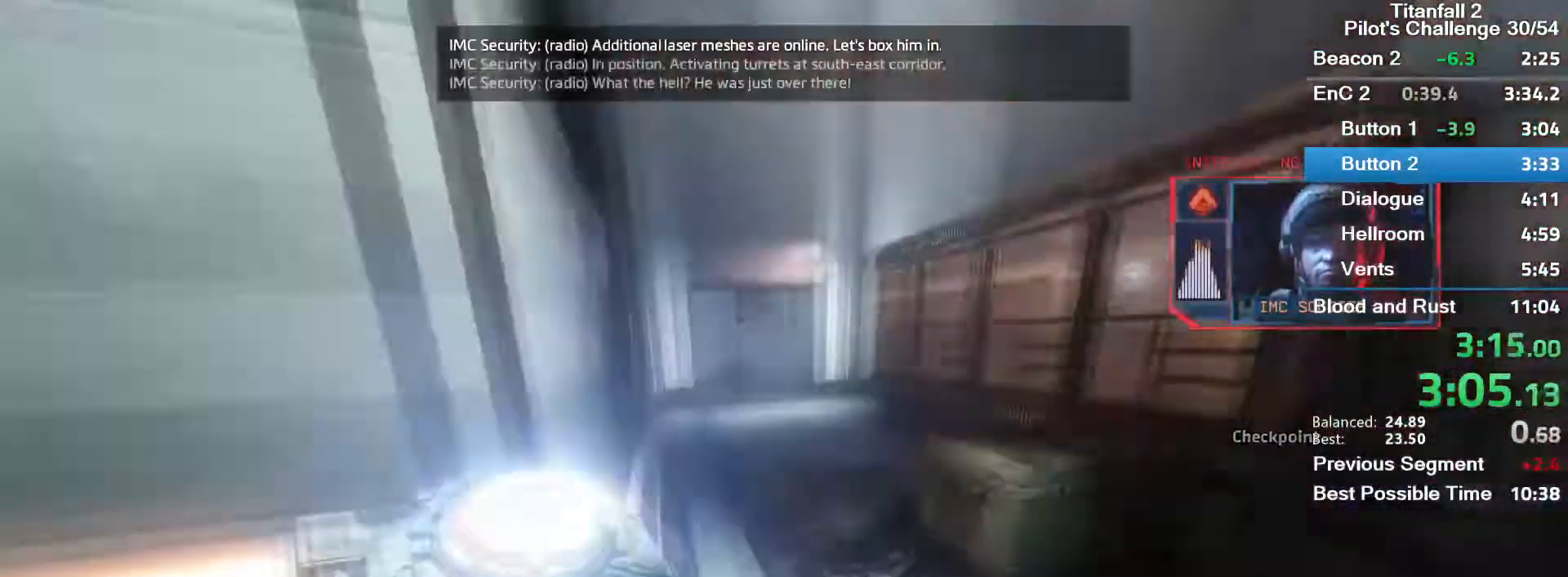
Gameplay with keyboard and mouse; each line is a JSON object with the keys and mouse buttons held at the frame after it. "events" lists presses ("down") and releases ("up") of "1", "2", "3", "4", "5", "a", "alt", "c", "ctrl", "d", "e", "f", "q", "r", "s", "shift", "space", "tab", "v", "w", "x", "z", "mouse_left", "mouse_middle", "mouse_right", "mouse_mb4", "mouse_mb5", "mouse_wheel_up" and "mouse_wheel_down" between this image and that frame as [ms after this image, input, new state], when the widget could be followed in between. "mouse_left", "mouse_middle", "mouse_right", "mouse_mb4", "mouse_mb5", "mouse_wheel_up", "mouse_wheel_down" = the "left", "middle", "right", "mb4", "mb5", "wheel_up", "wheel_down" buttons of the "mouse" list. No other keys are recorded. Mouse movement is not recorded.
{"keys": ["w"], "mouse": [], "events": [[134, "shift", "down"], [234, "shift", "up"], [267, "shift", "down"], [434, "shift", "up"]]}
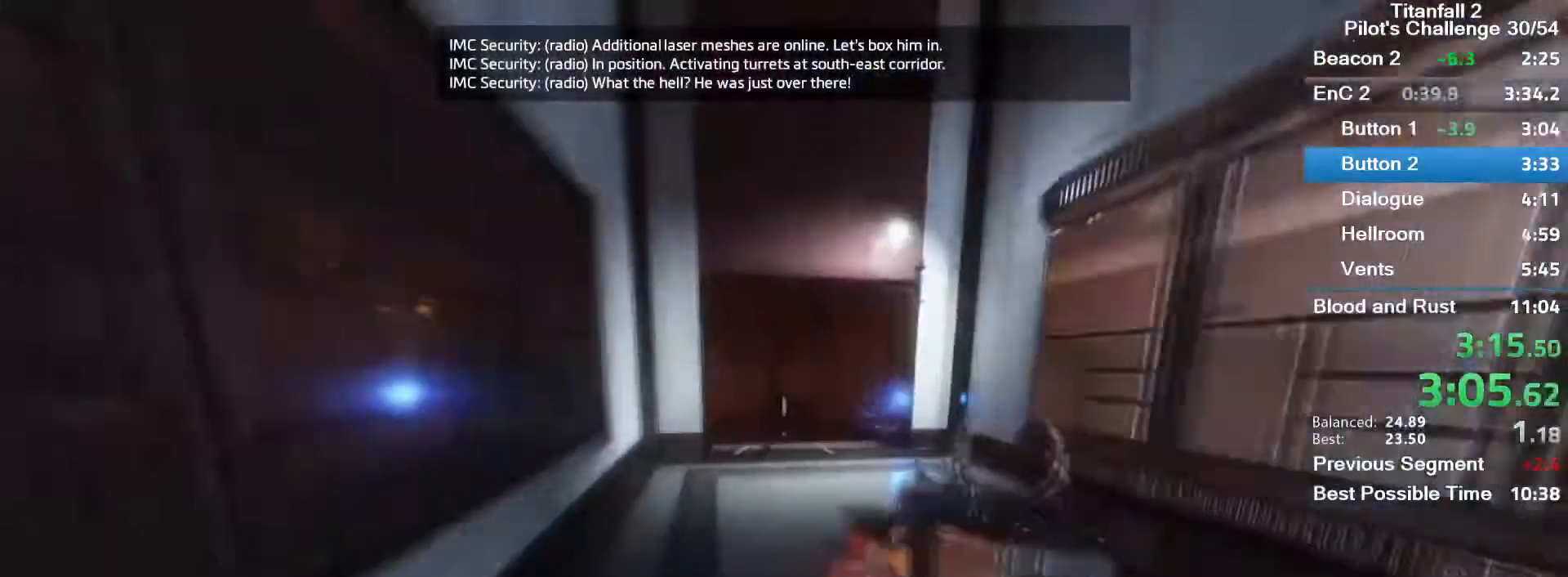
{"keys": ["w"], "mouse": ["mb5"], "events": [[133, "mouse_mb5", "down"]]}
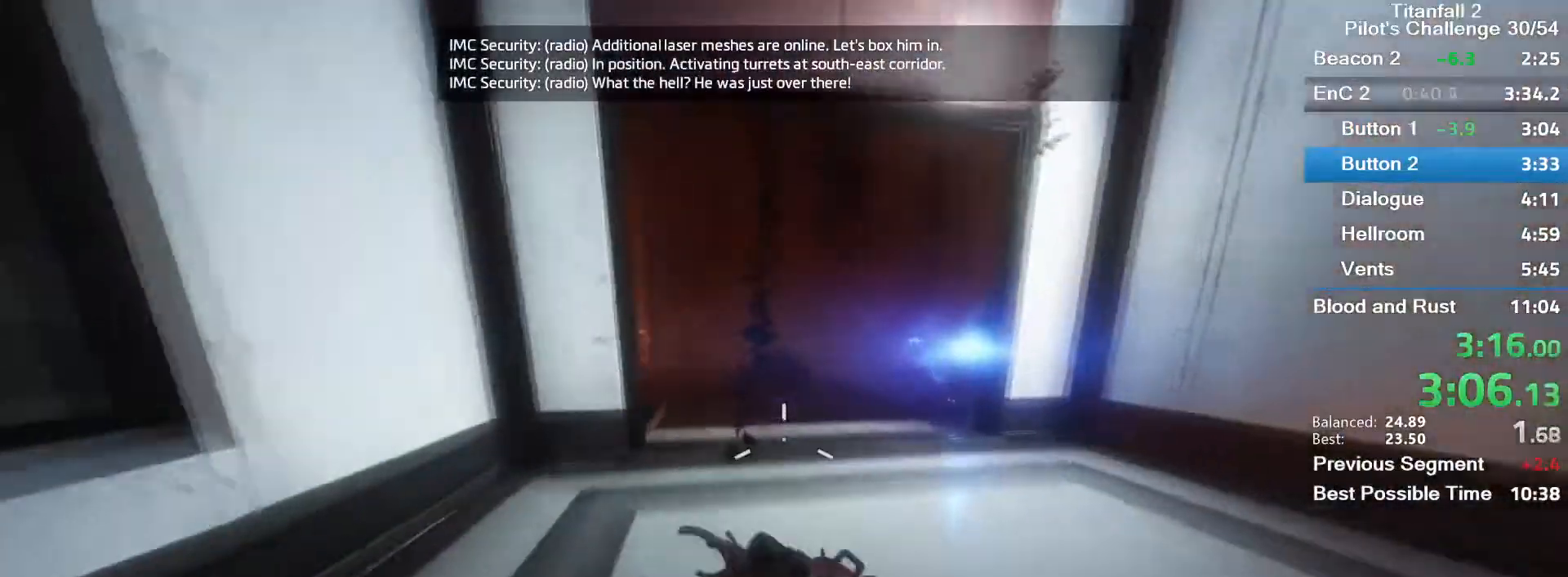
{"keys": ["w"], "mouse": [], "events": [[34, "shift", "down"], [134, "mouse_mb5", "up"], [167, "shift", "up"], [301, "shift", "down"], [401, "shift", "up"]]}
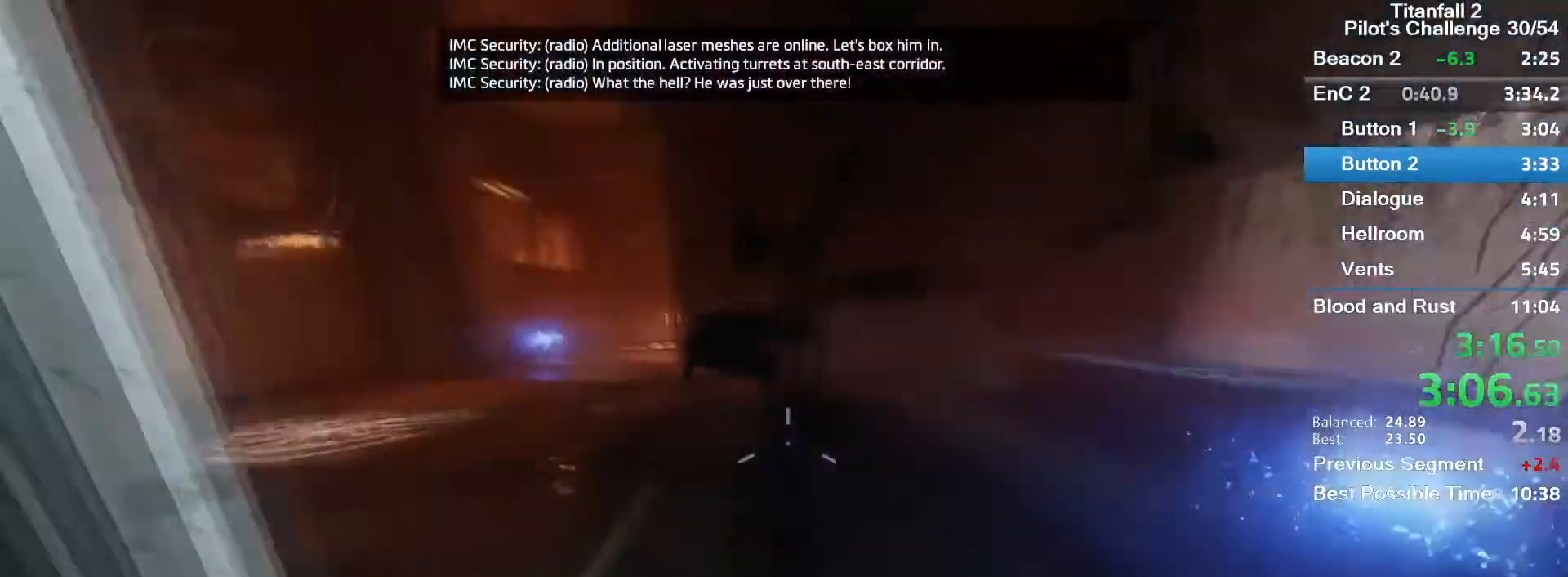
{"keys": ["w"], "mouse": [], "events": [[267, "shift", "down"], [367, "shift", "up"]]}
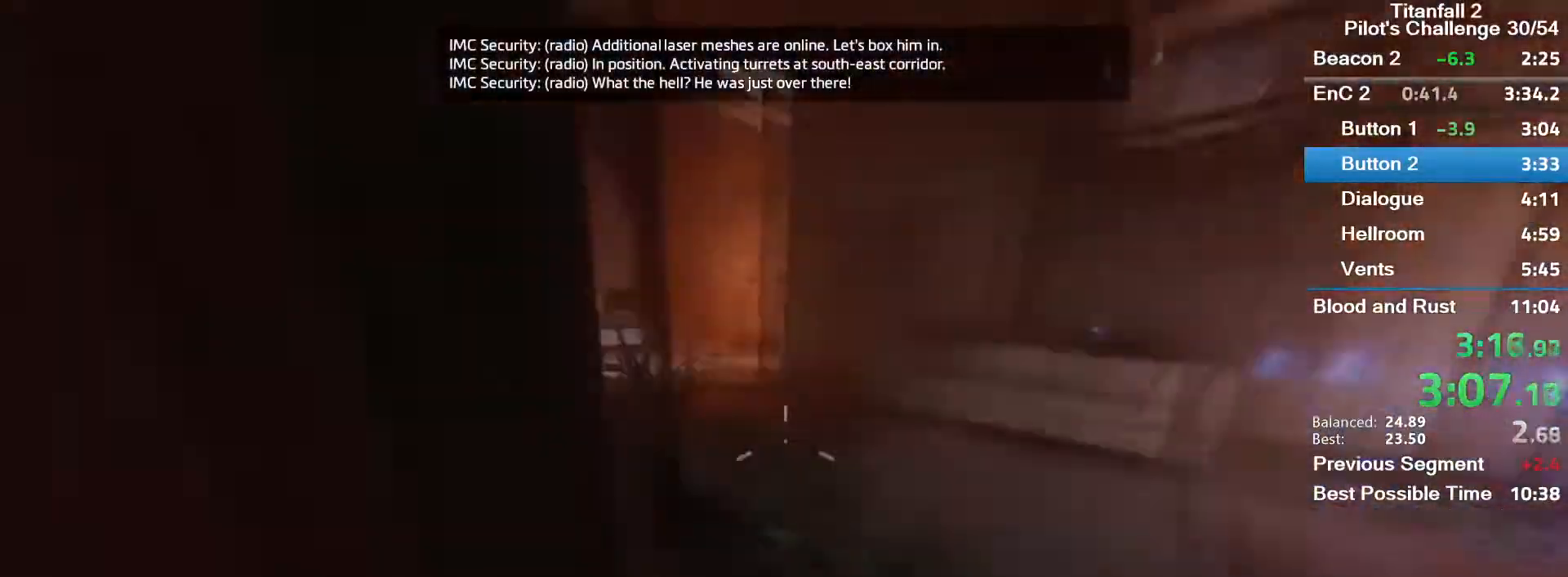
{"keys": ["a", "w"], "mouse": [], "events": [[201, "a", "down"], [334, "space", "down"], [501, "space", "up"]]}
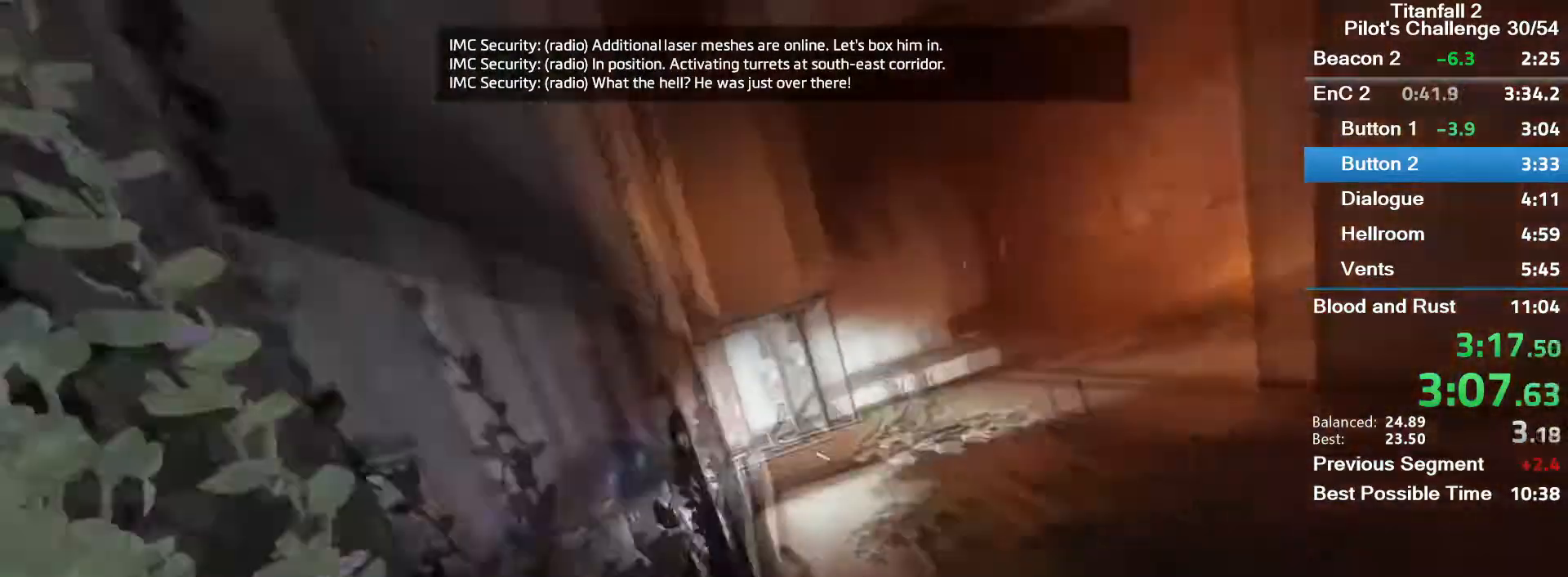
{"keys": [], "mouse": [], "events": [[33, "a", "up"], [300, "space", "down"], [400, "space", "up"], [467, "w", "up"]]}
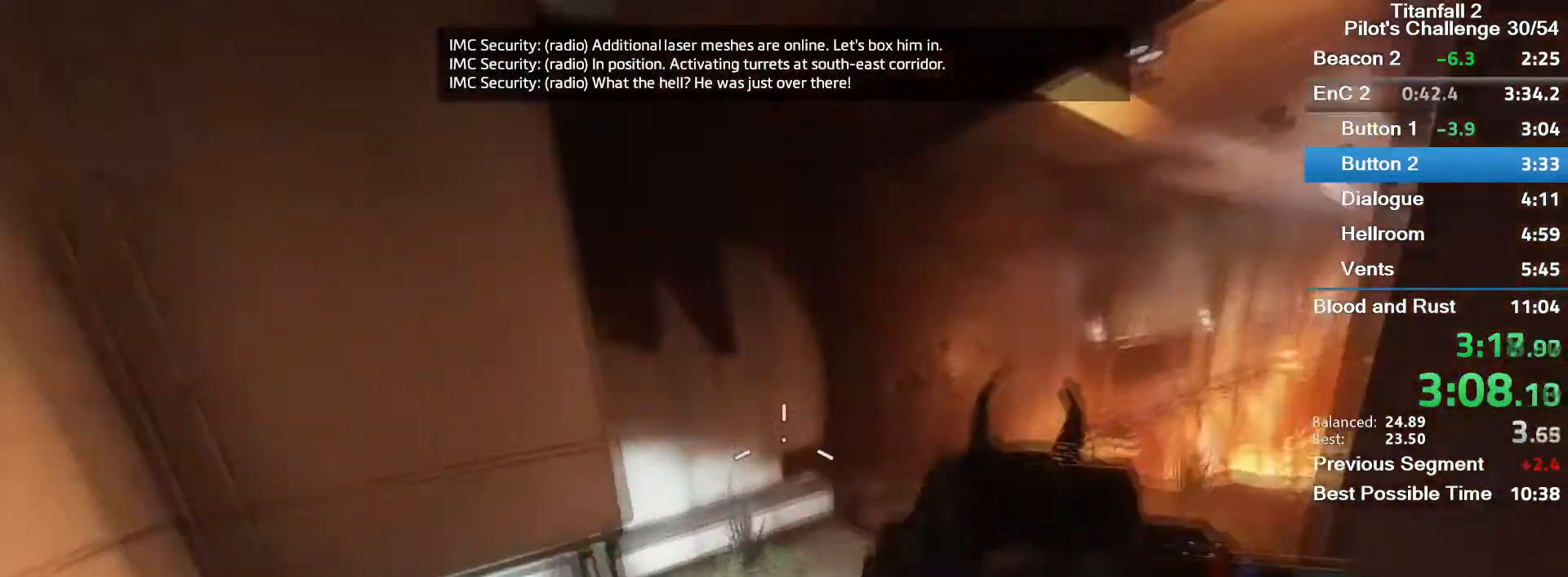
{"keys": ["d"], "mouse": ["mb5"], "events": [[34, "mouse_mb5", "down"], [134, "d", "down"]]}
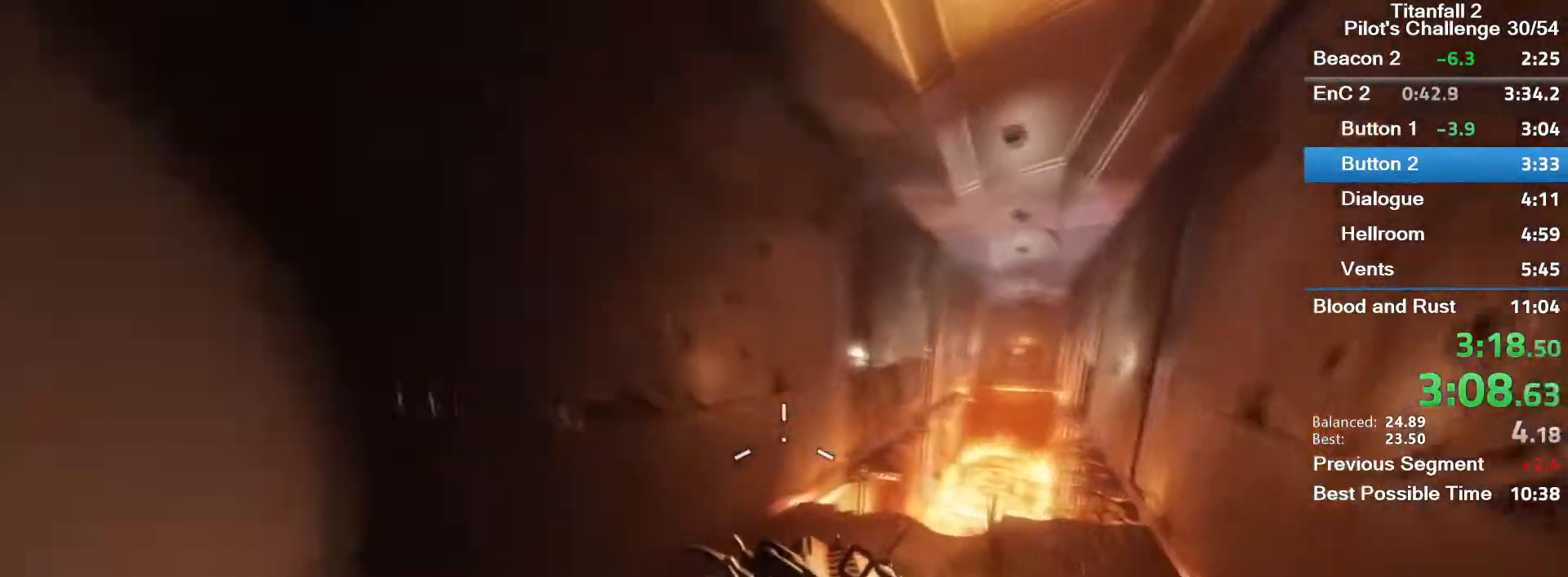
{"keys": ["d", "space"], "mouse": ["mb5"], "events": [[434, "space", "down"]]}
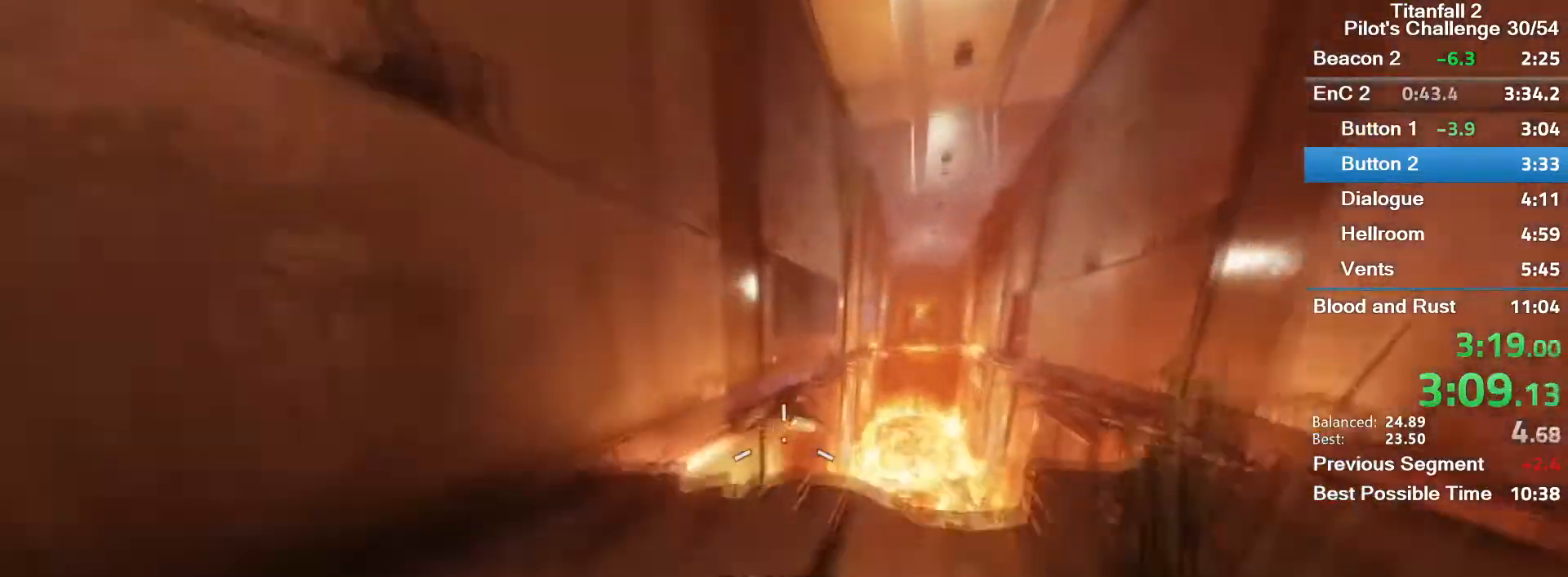
{"keys": ["w"], "mouse": ["mb5"], "events": [[101, "space", "up"], [267, "d", "up"], [334, "w", "down"]]}
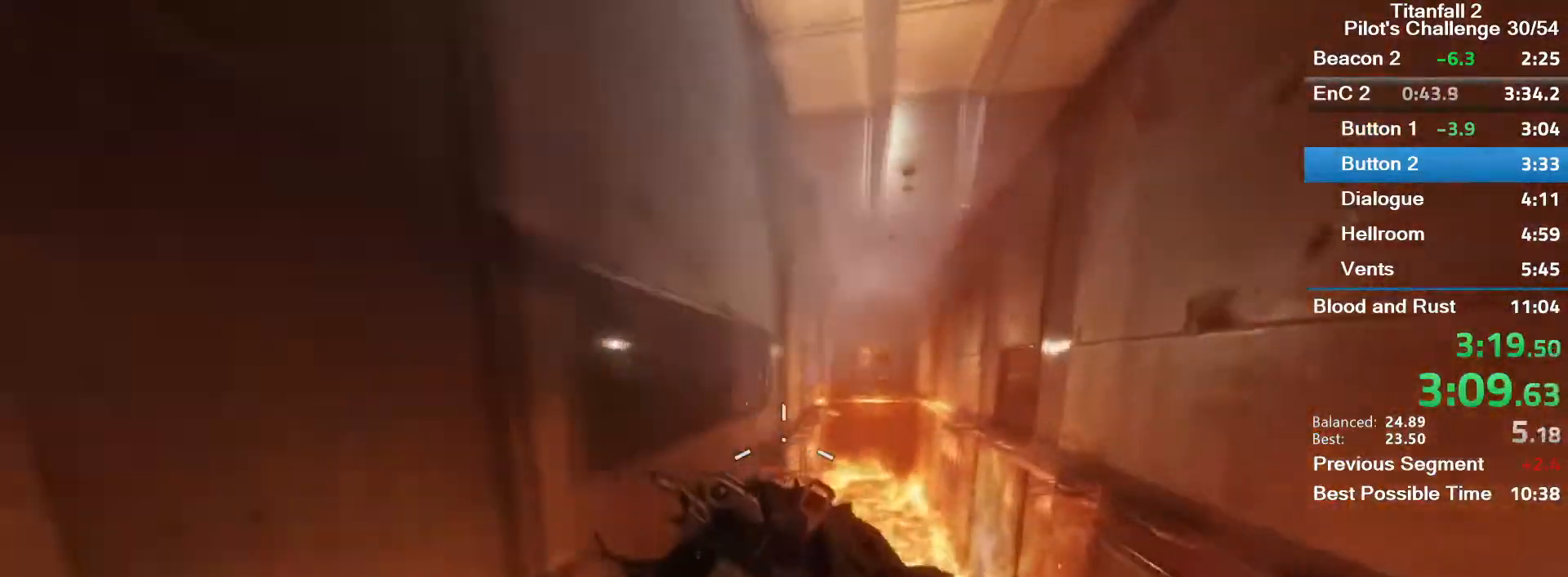
{"keys": ["a"], "mouse": [], "events": [[67, "space", "down"], [300, "space", "up"], [434, "w", "up"], [500, "a", "down"], [500, "mouse_mb5", "up"]]}
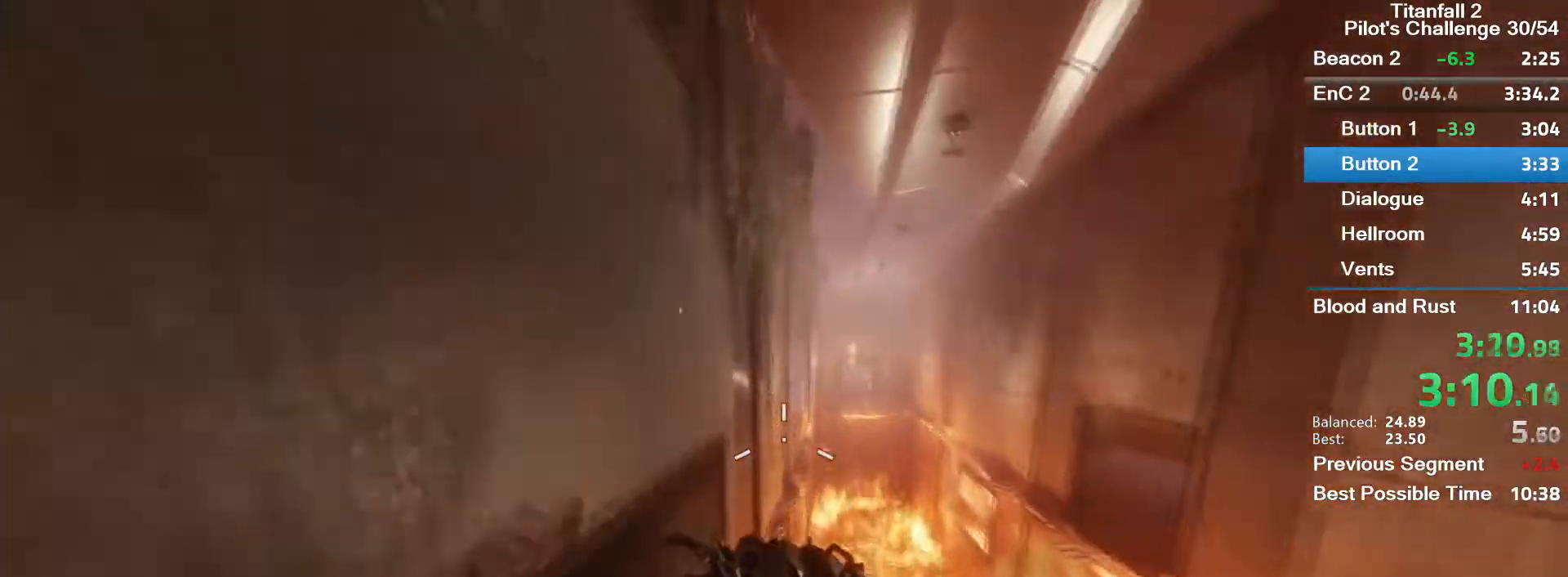
{"keys": ["a", "w"], "mouse": [], "events": [[101, "w", "down"]]}
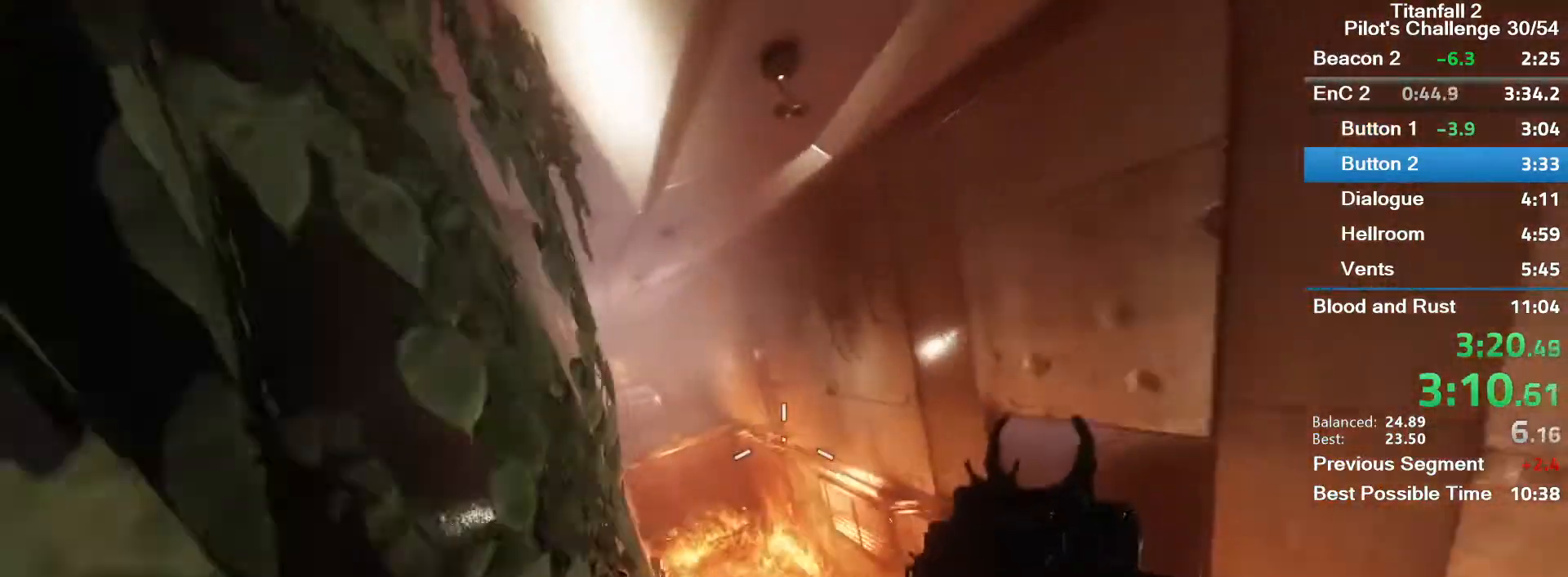
{"keys": ["a"], "mouse": [], "events": [[67, "space", "down"], [200, "space", "up"], [200, "w", "up"]]}
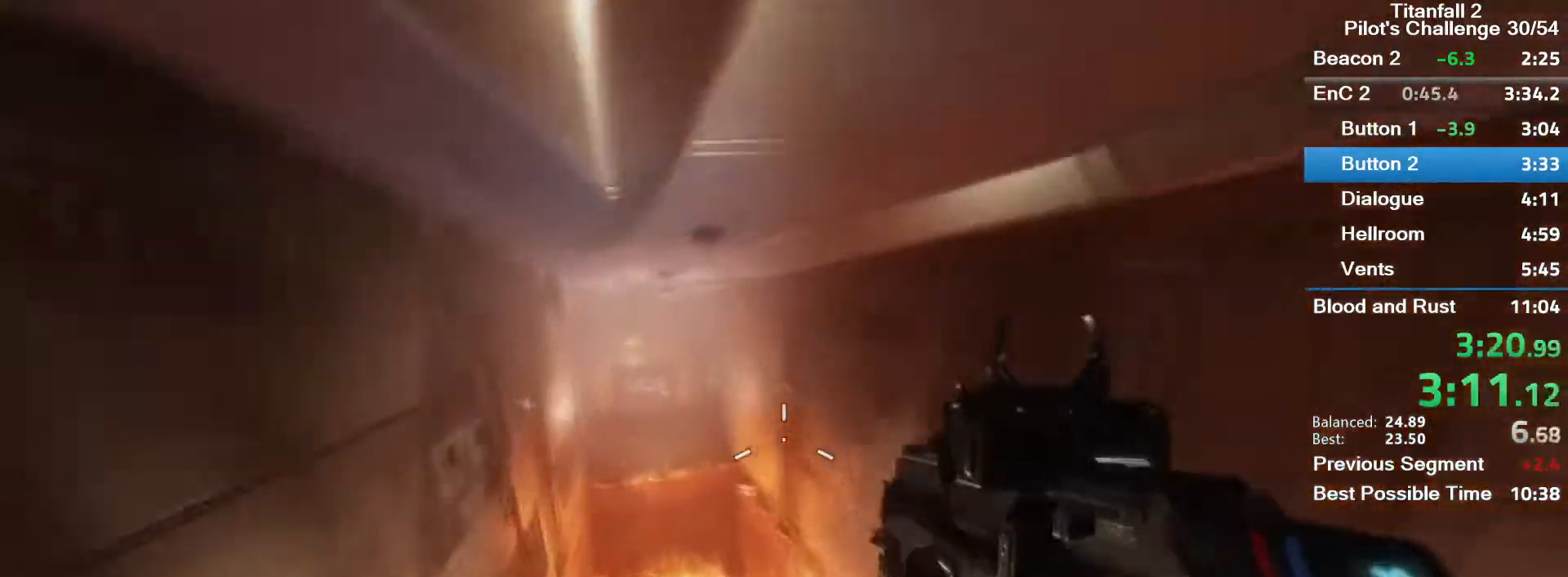
{"keys": ["a", "d"], "mouse": [], "events": [[234, "d", "down"]]}
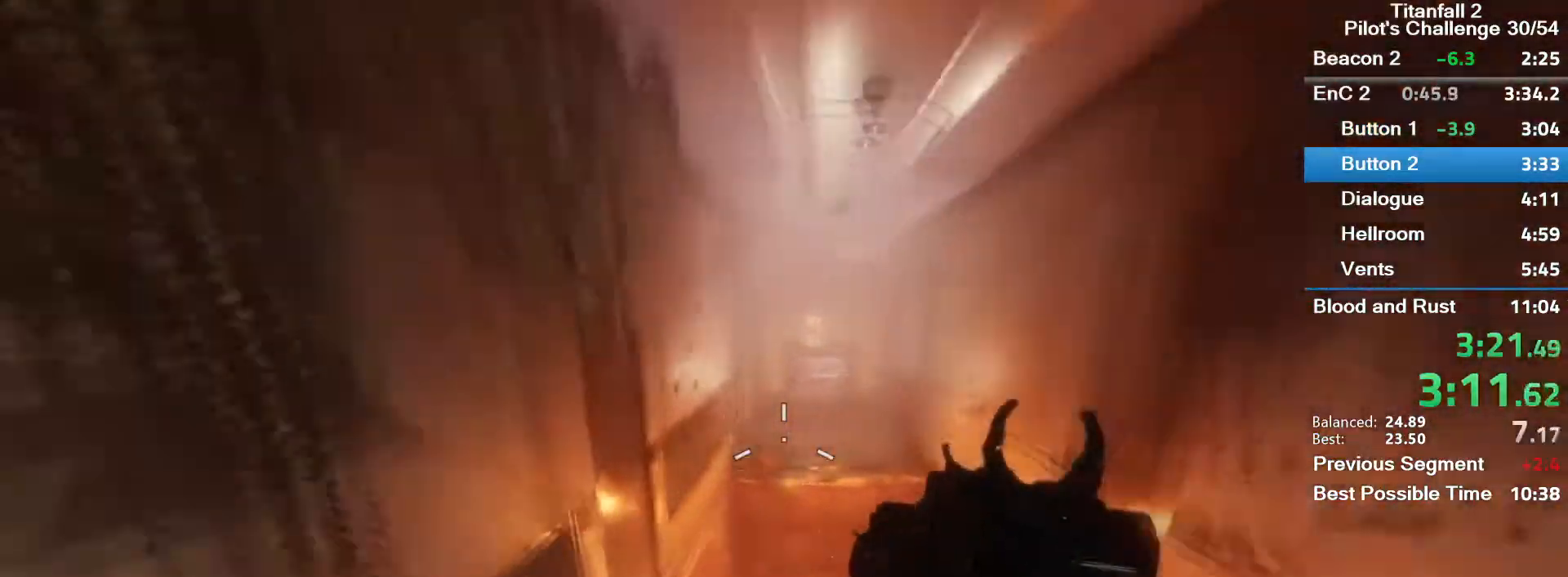
{"keys": ["d"], "mouse": ["middle"], "events": [[133, "space", "down"], [267, "a", "up"], [267, "space", "up"], [400, "mouse_middle", "down"]]}
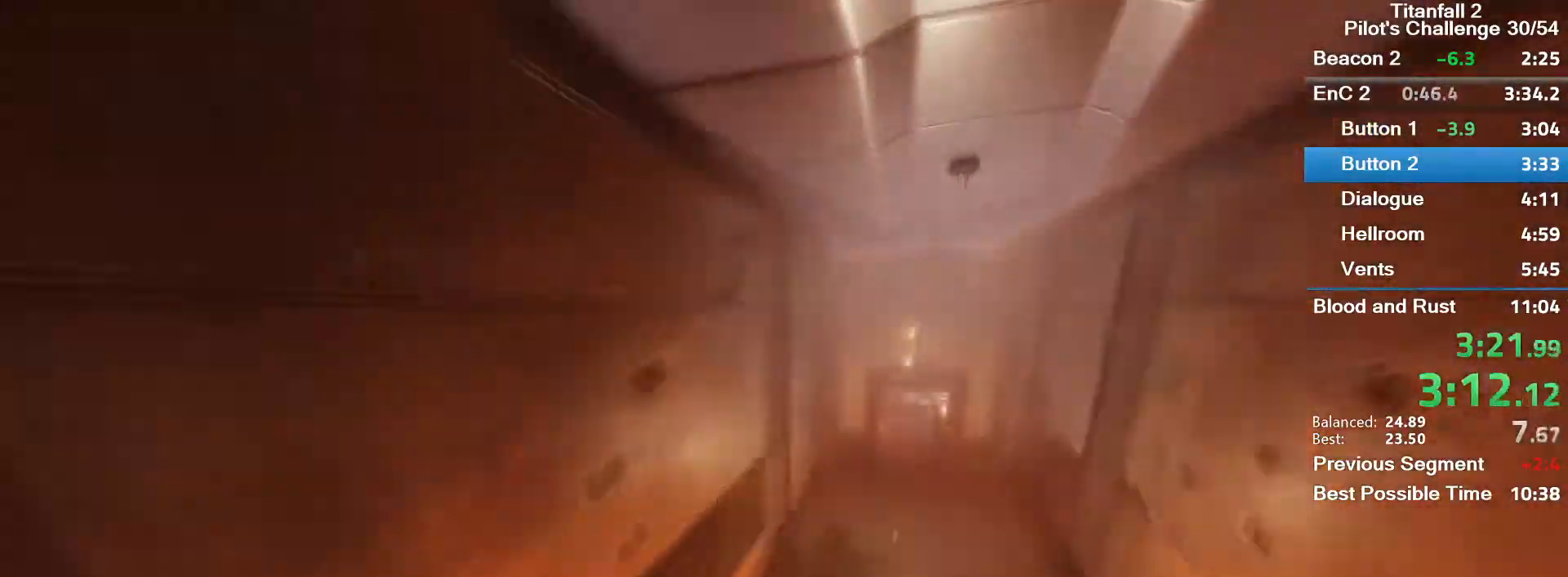
{"keys": [], "mouse": ["mb5"], "events": [[67, "mouse_mb5", "down"], [67, "mouse_middle", "up"], [401, "d", "up"]]}
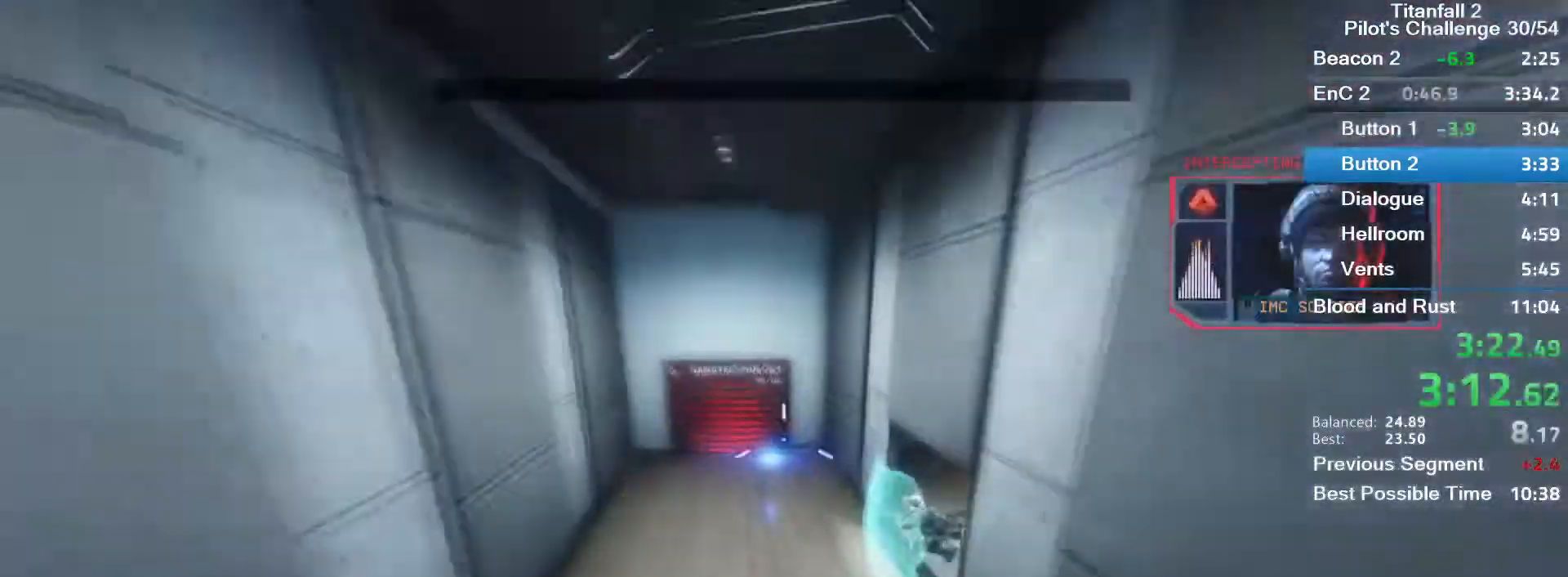
{"keys": ["a"], "mouse": ["mb5"], "events": [[67, "a", "down"]]}
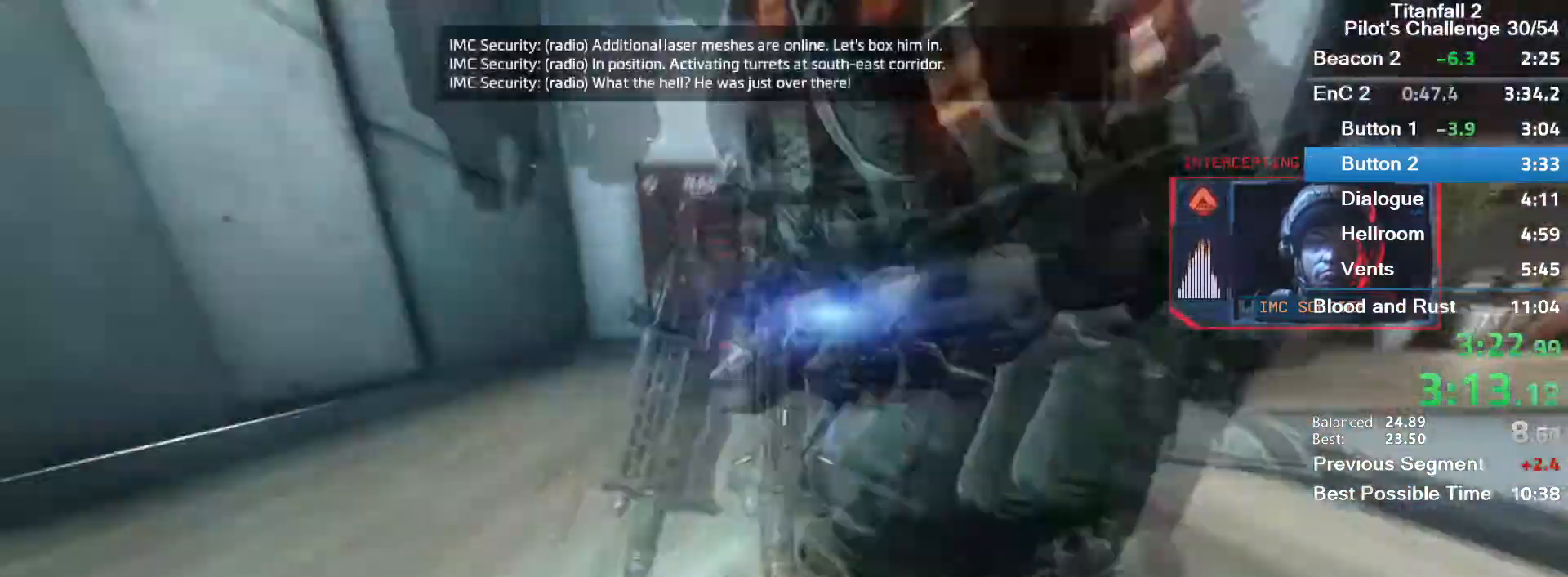
{"keys": ["shift", "w"], "mouse": [], "events": [[134, "mouse_middle", "down"], [167, "a", "up"], [234, "mouse_middle", "up"], [301, "w", "down"], [434, "mouse_mb5", "up"], [468, "shift", "down"]]}
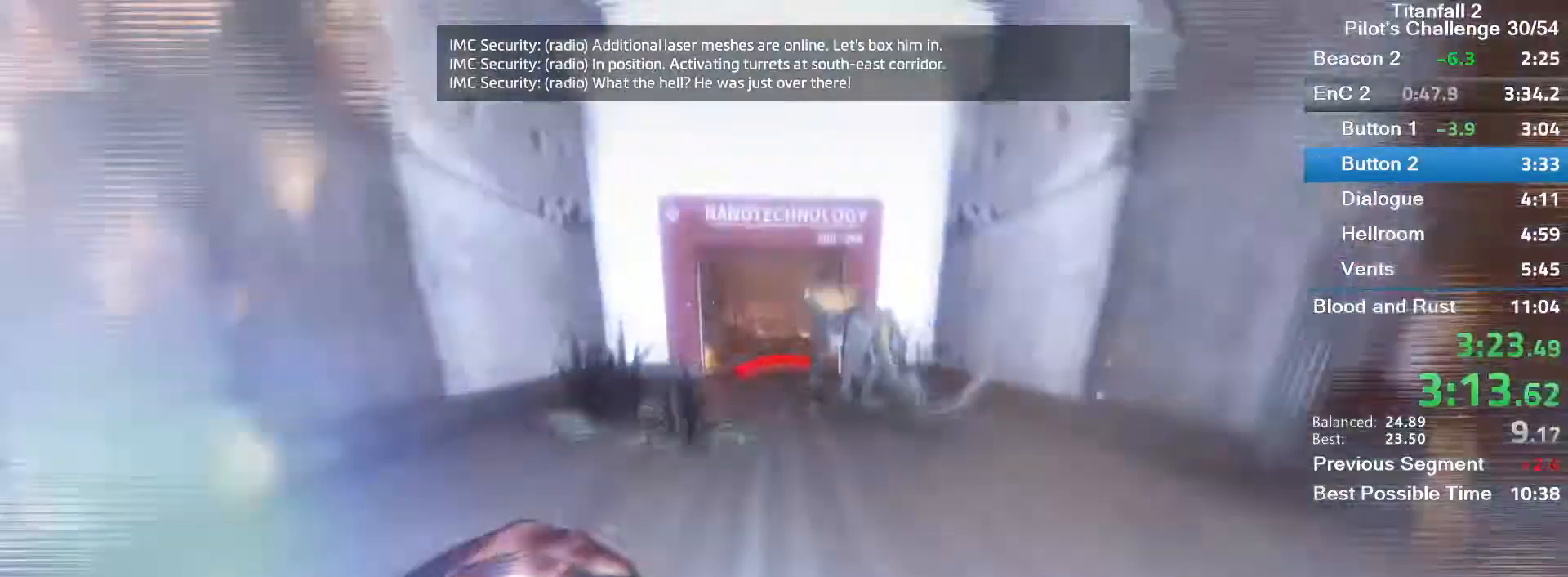
{"keys": ["w"], "mouse": [], "events": [[67, "shift", "up"], [133, "shift", "down"], [234, "shift", "up"], [367, "shift", "down"], [434, "shift", "up"]]}
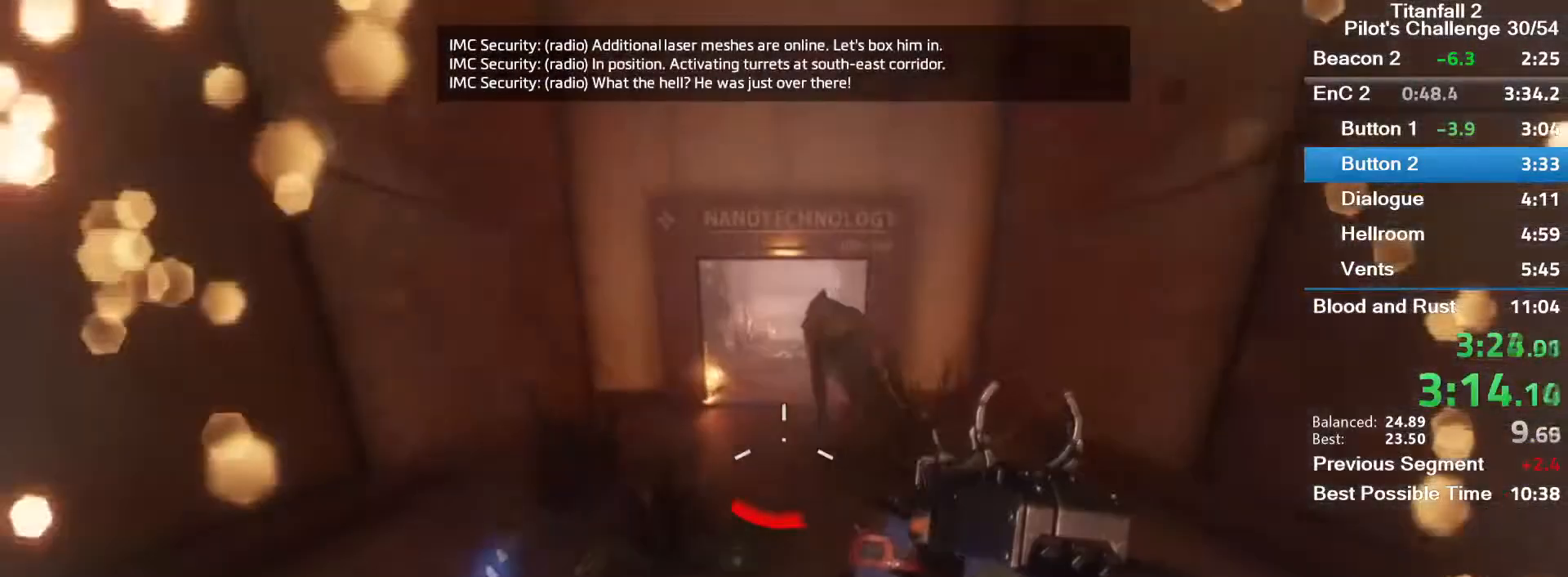
{"keys": ["shift", "w"], "mouse": [], "events": [[67, "shift", "down"], [167, "shift", "up"], [234, "shift", "down"], [367, "shift", "up"], [434, "shift", "down"]]}
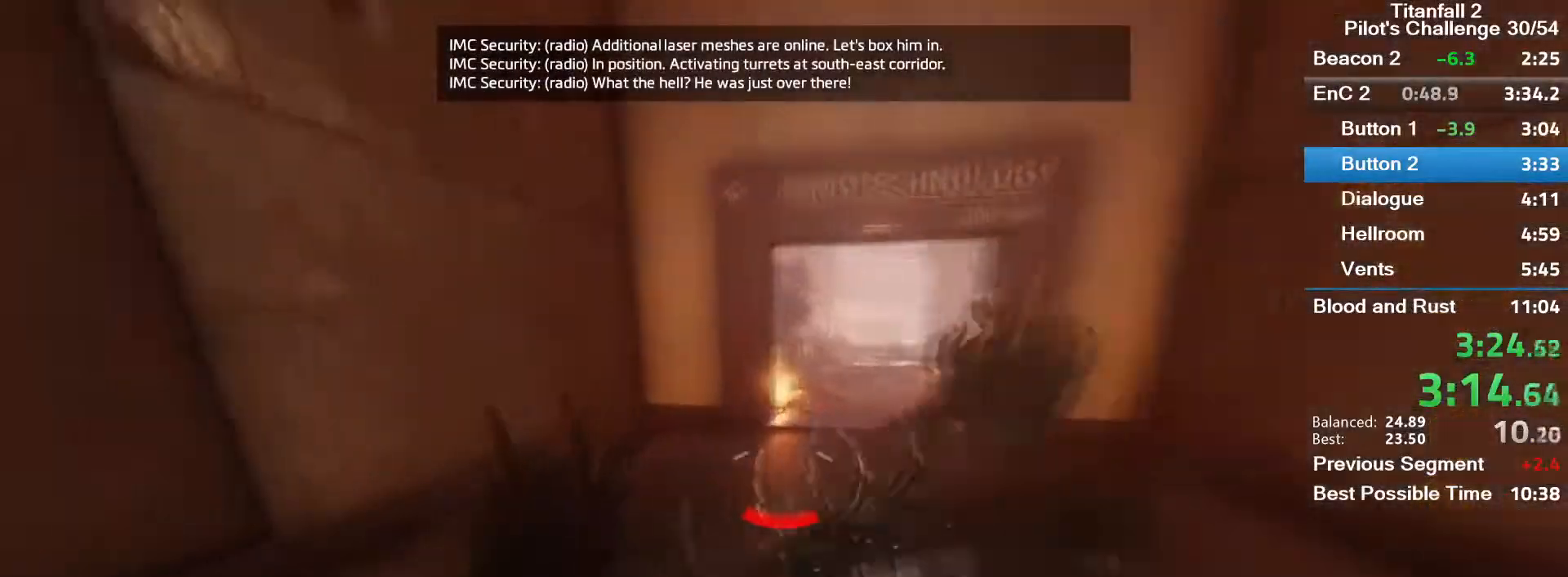
{"keys": ["w"], "mouse": ["middle"], "events": [[33, "shift", "up"], [133, "a", "down"], [167, "shift", "down"], [267, "shift", "up"], [334, "a", "up"], [500, "mouse_middle", "down"]]}
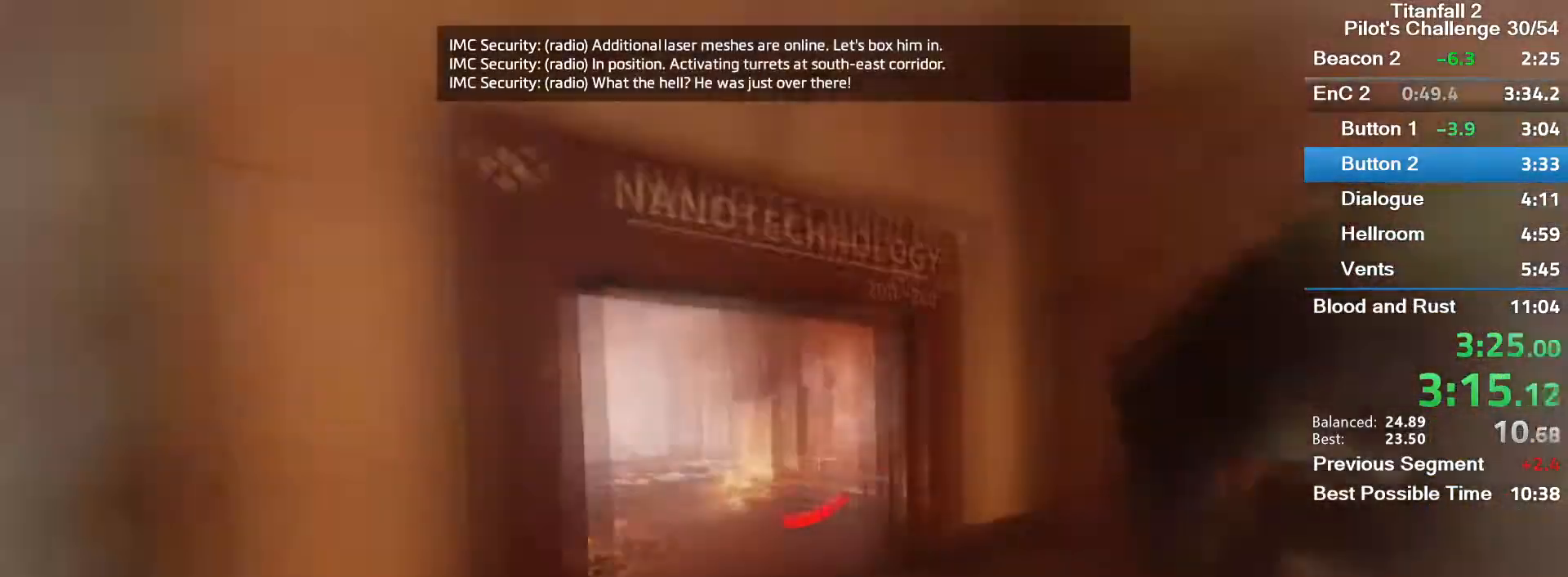
{"keys": ["w"], "mouse": [], "events": [[167, "mouse_middle", "up"], [434, "shift", "down"], [501, "shift", "up"]]}
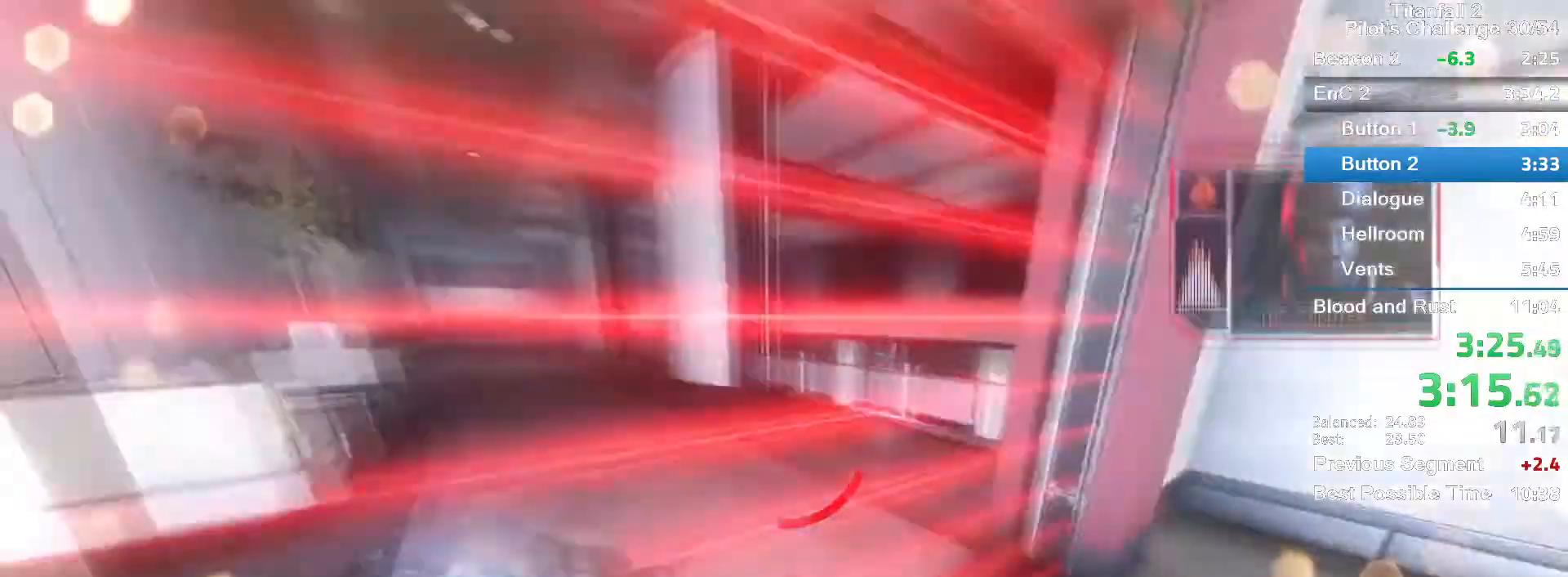
{"keys": ["w"], "mouse": [], "events": [[100, "mouse_middle", "down"], [200, "mouse_middle", "up"], [300, "w", "up"], [400, "a", "down"], [467, "w", "down"], [500, "a", "up"]]}
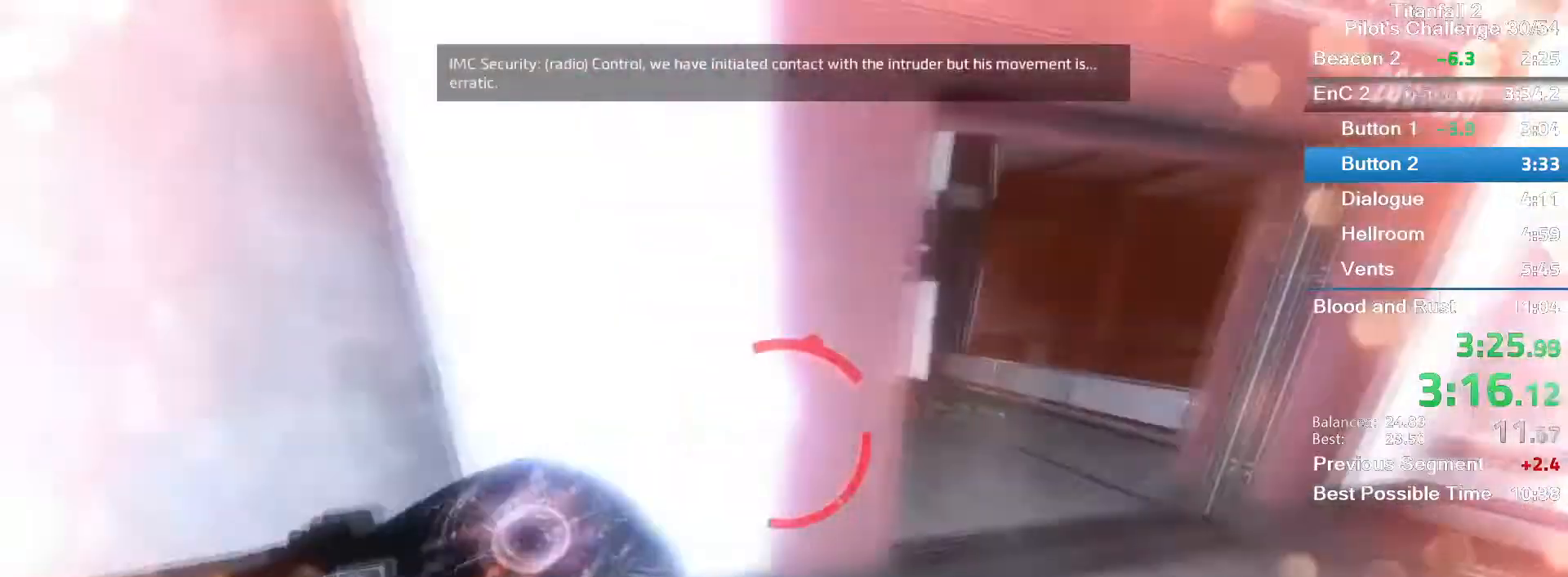
{"keys": ["shift", "w"], "mouse": [], "events": [[167, "shift", "down"], [334, "shift", "up"], [501, "shift", "down"]]}
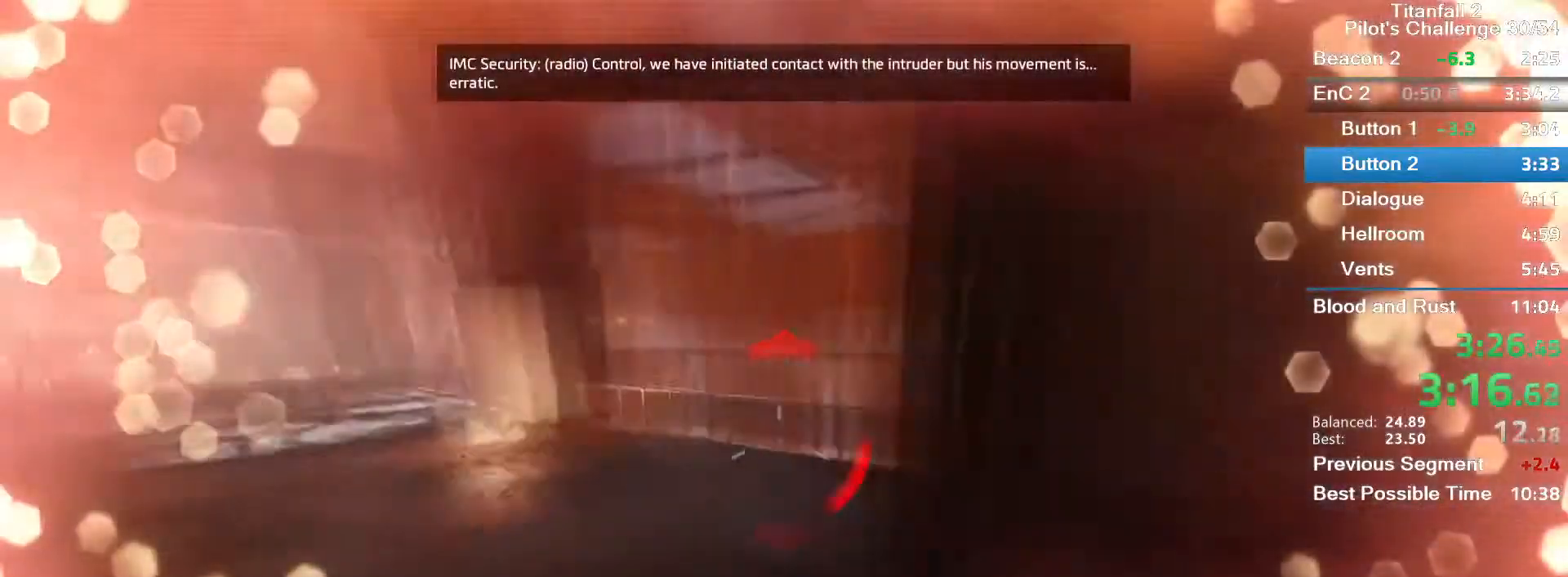
{"keys": ["space", "w"], "mouse": [], "events": [[167, "shift", "up"], [434, "space", "down"]]}